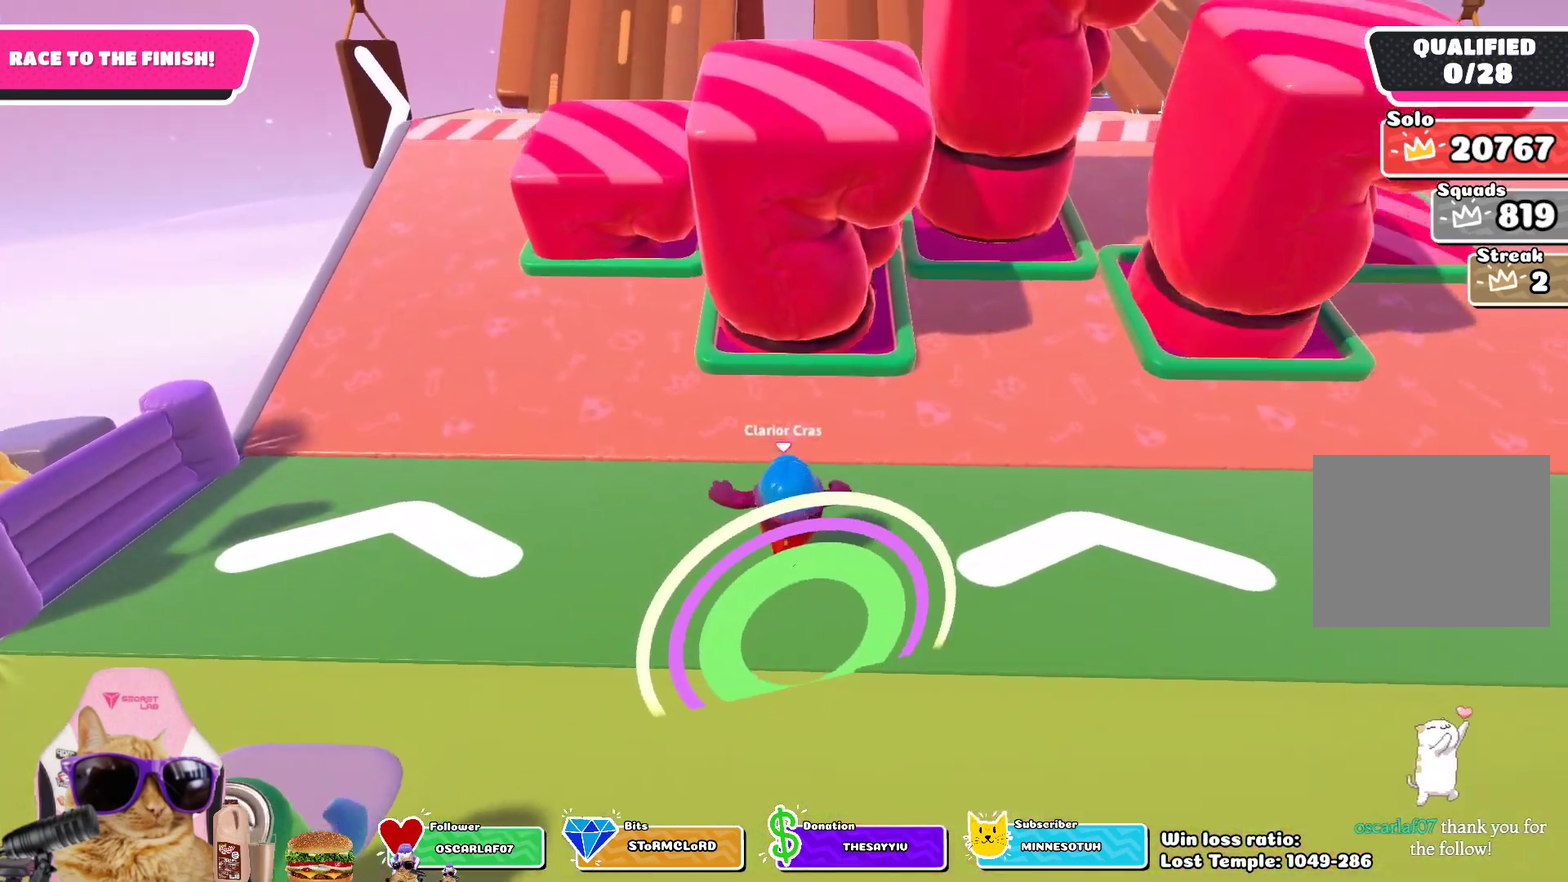
Gameplay with a controller (PlayStation layout); each line is a JSON object with the inputs held at the frame after it (dt_ms = milliseconds from this image to that frame). "events" lists button and stick changes between this image and that frame as [ms after this image, input, new state], when the widget could be followed in between.
{"dt_ms": 300, "buttons": [], "left_stick": "up", "right_stick": "center", "events": [[217, "left_stick", "up"]]}
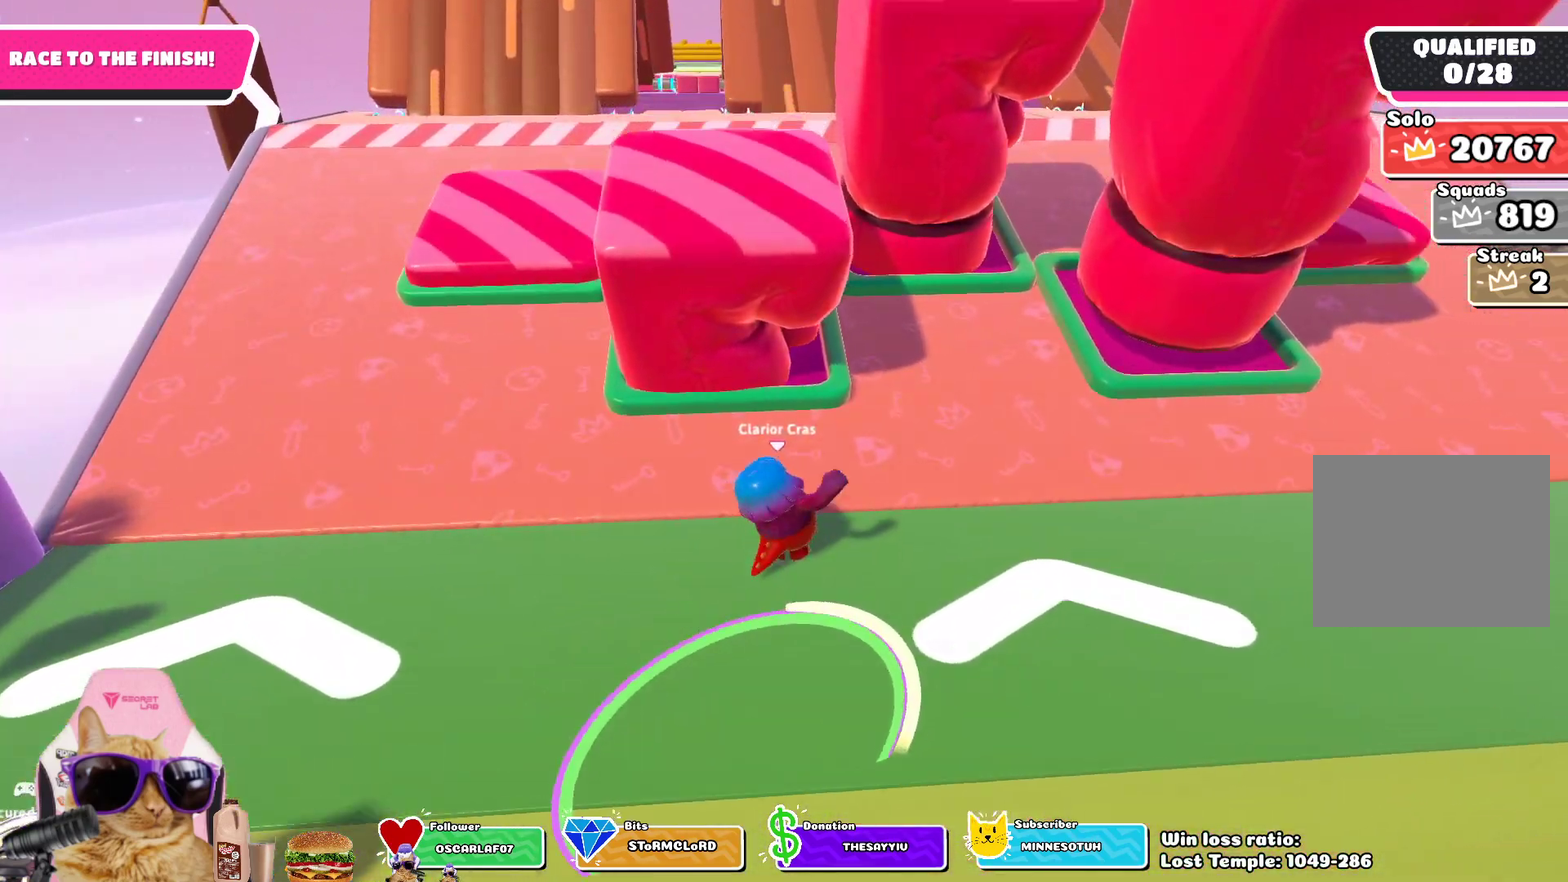
{"dt_ms": 700, "buttons": [], "left_stick": "up", "right_stick": "center", "events": [[33, "left_stick", "up-left"], [100, "left_stick", "up"], [167, "CROSS", "down"], [333, "CROSS", "up"]]}
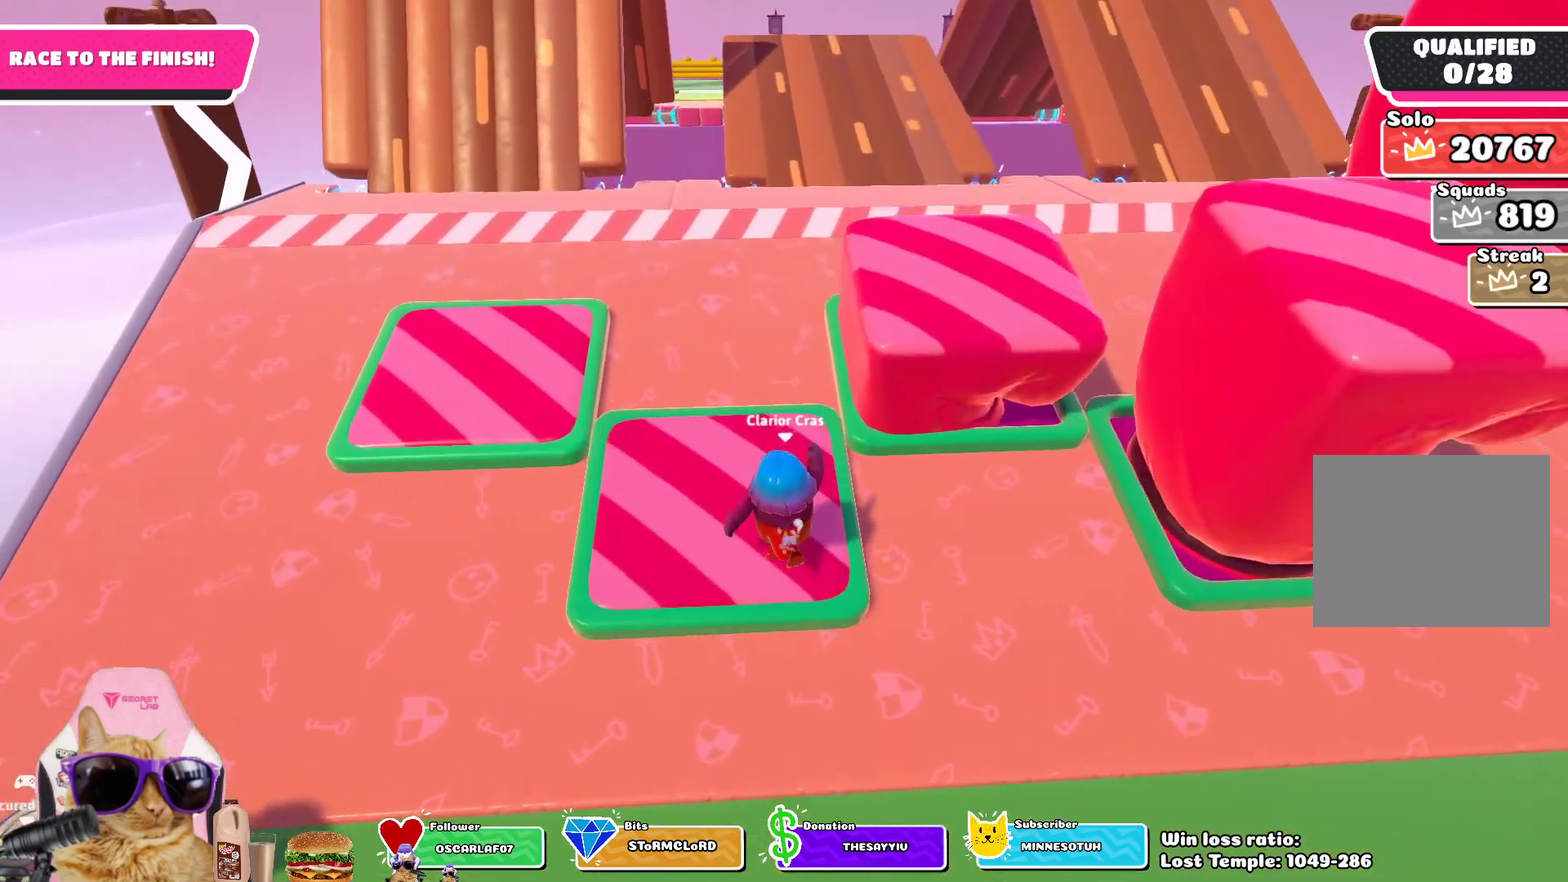
{"dt_ms": 300, "buttons": [], "left_stick": "up", "right_stick": "center", "events": []}
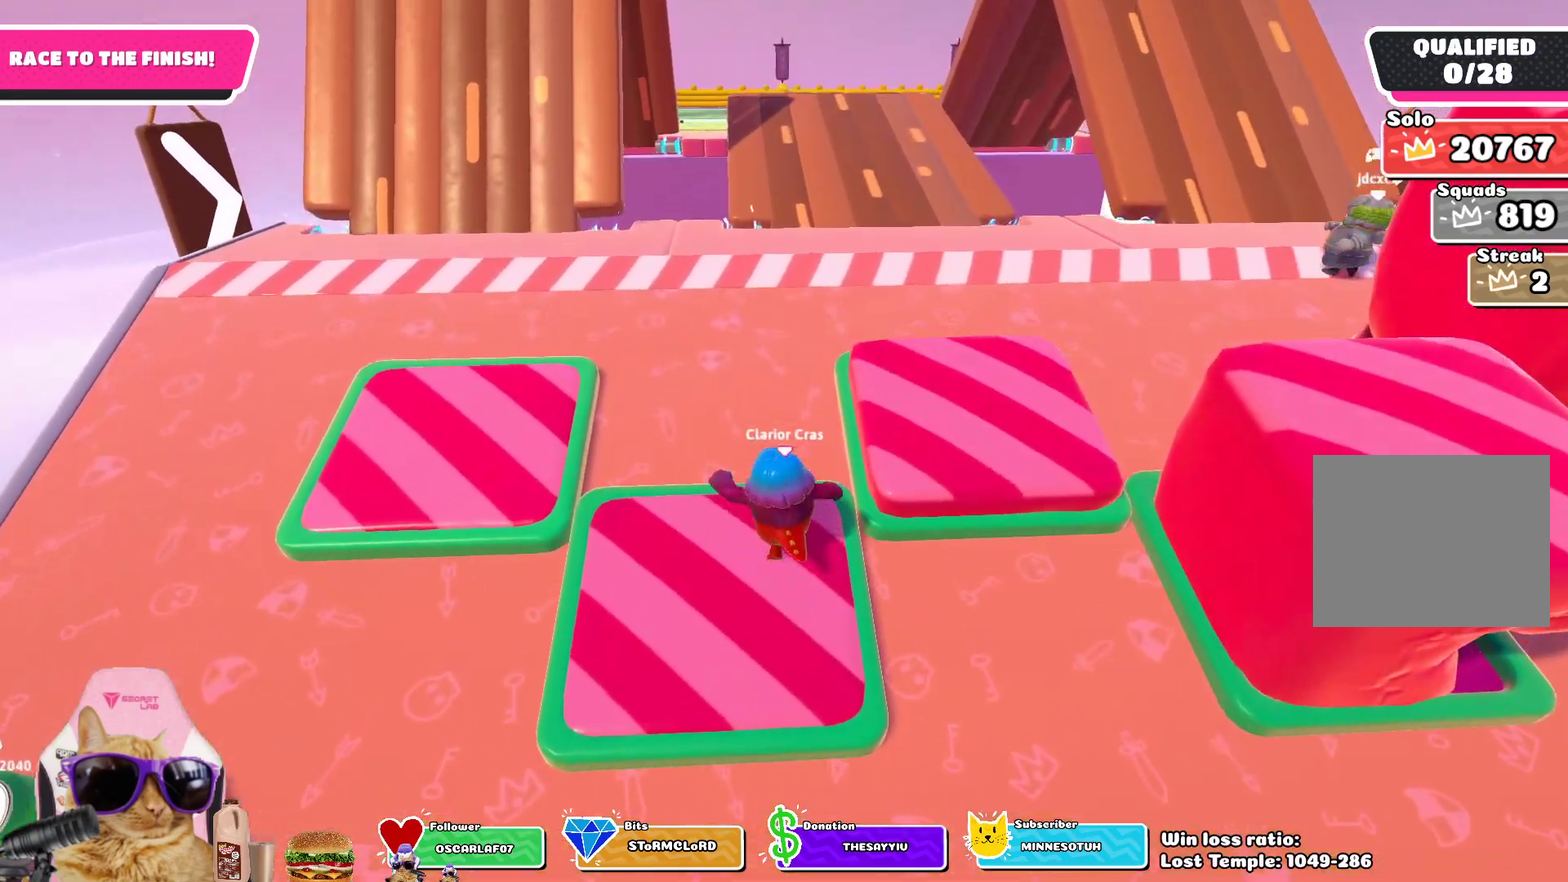
{"dt_ms": 500, "buttons": [], "left_stick": "up", "right_stick": "center", "events": [[150, "CROSS", "down"], [317, "CROSS", "up"]]}
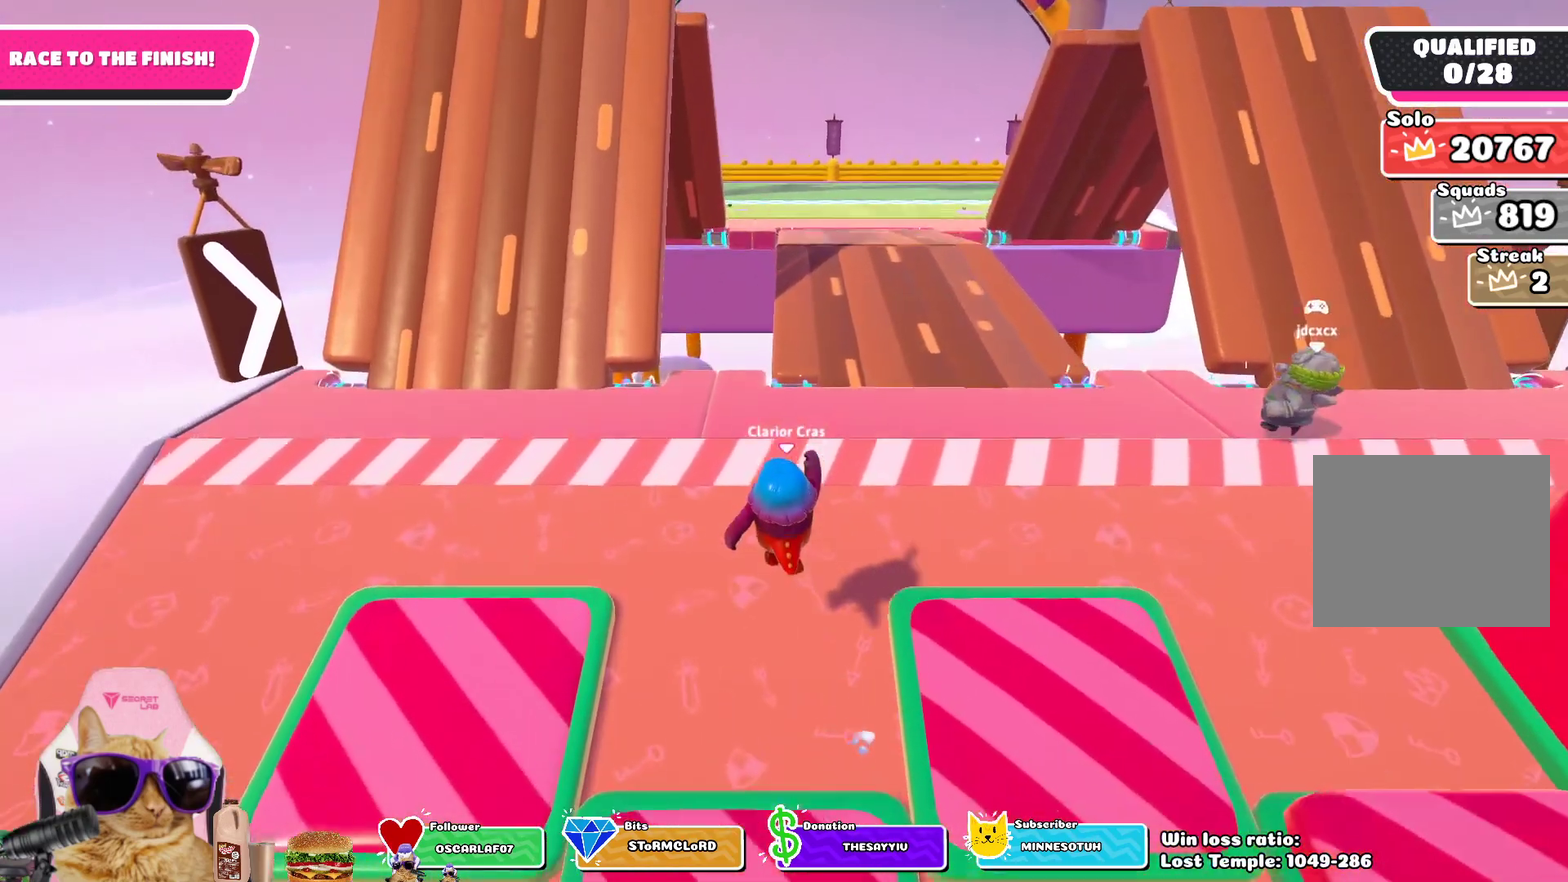
{"dt_ms": 700, "buttons": [], "left_stick": "up", "right_stick": "center", "events": [[150, "left_stick", "up-left"], [283, "left_stick", "up"]]}
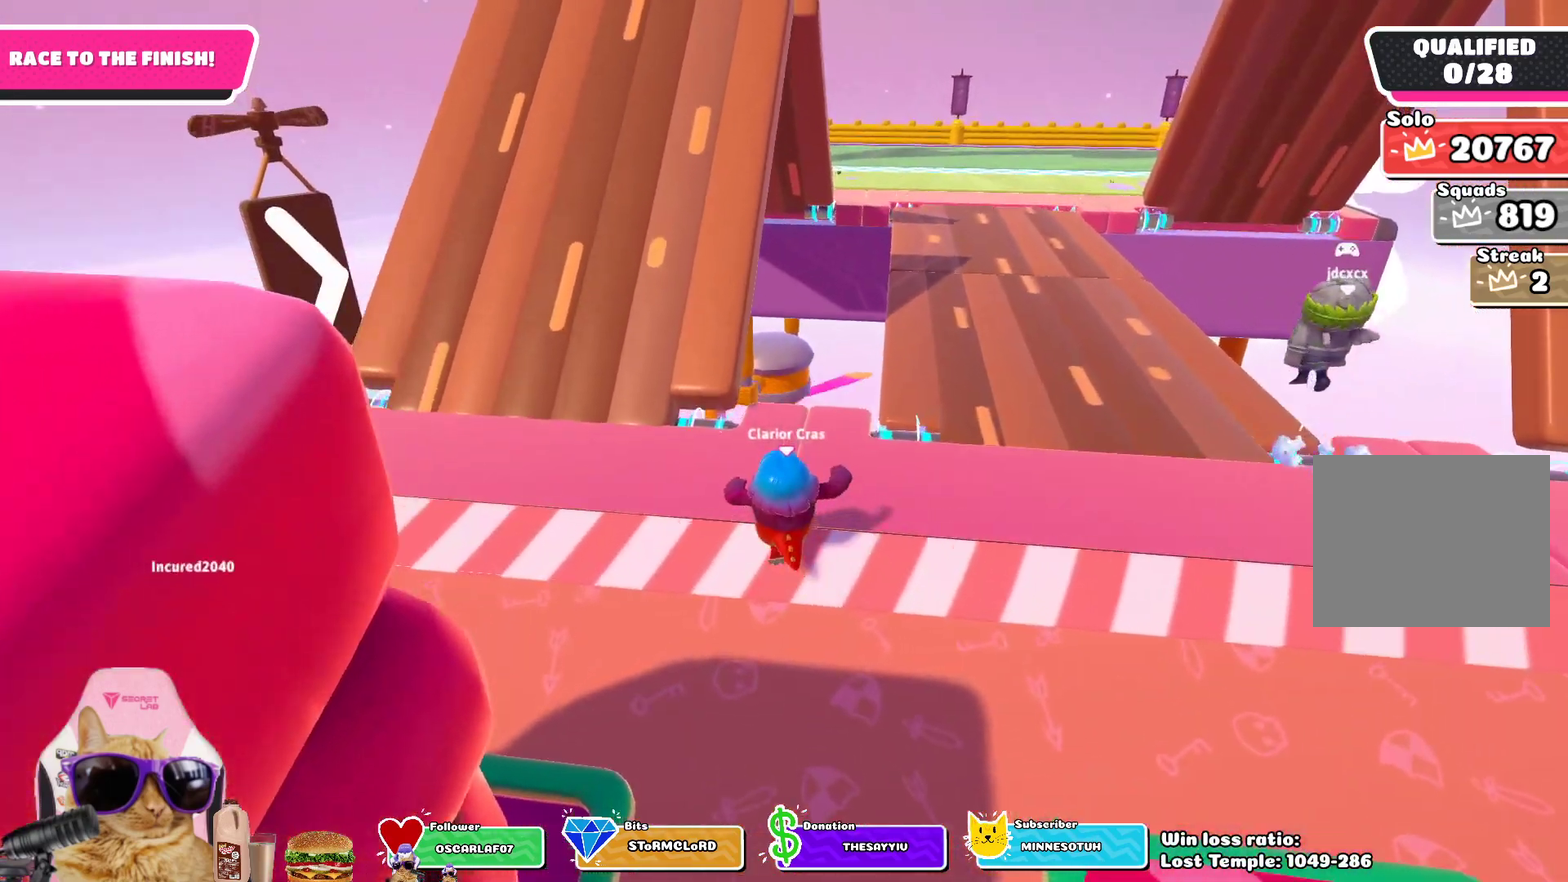
{"dt_ms": 300, "buttons": [], "left_stick": "up", "right_stick": "center", "events": []}
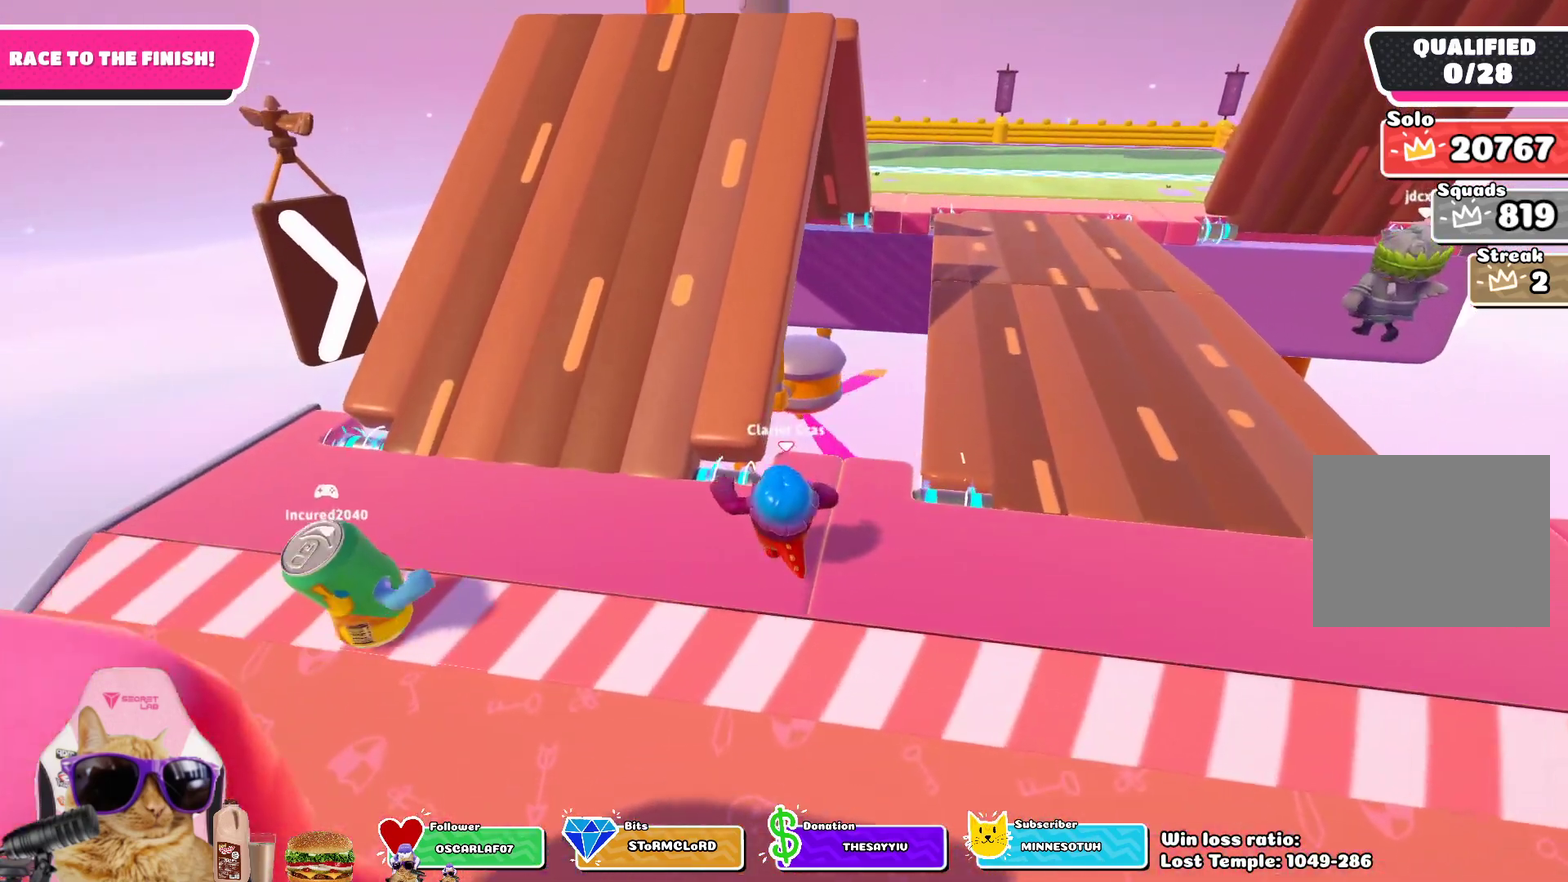
{"dt_ms": 500, "buttons": [], "left_stick": "up", "right_stick": "center", "events": [[250, "CROSS", "down"], [367, "CROSS", "up"]]}
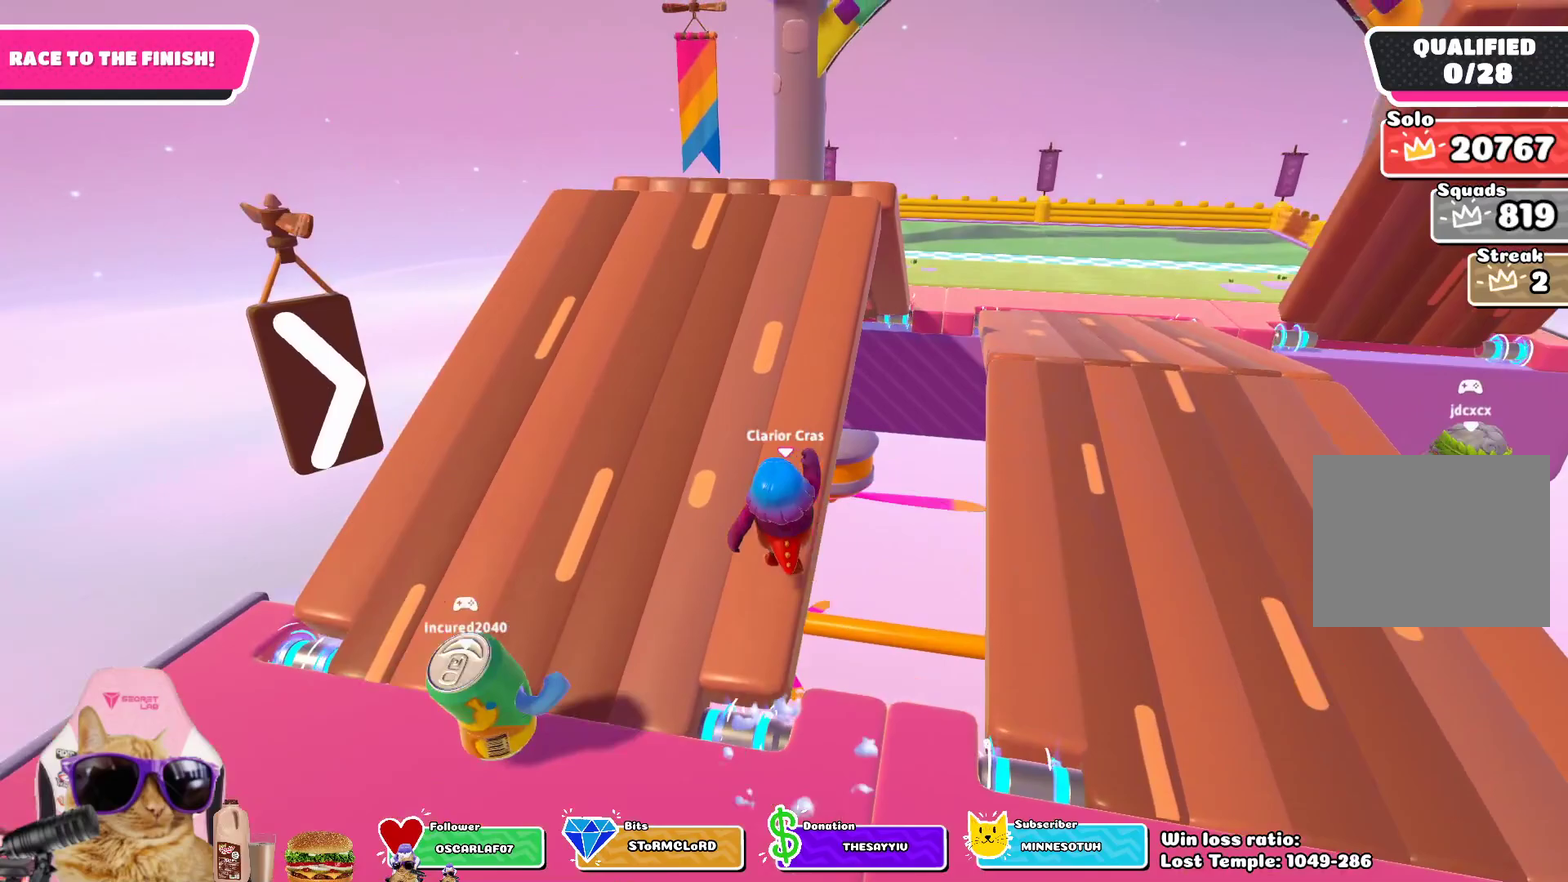
{"dt_ms": 700, "buttons": [], "left_stick": "up", "right_stick": "center", "events": []}
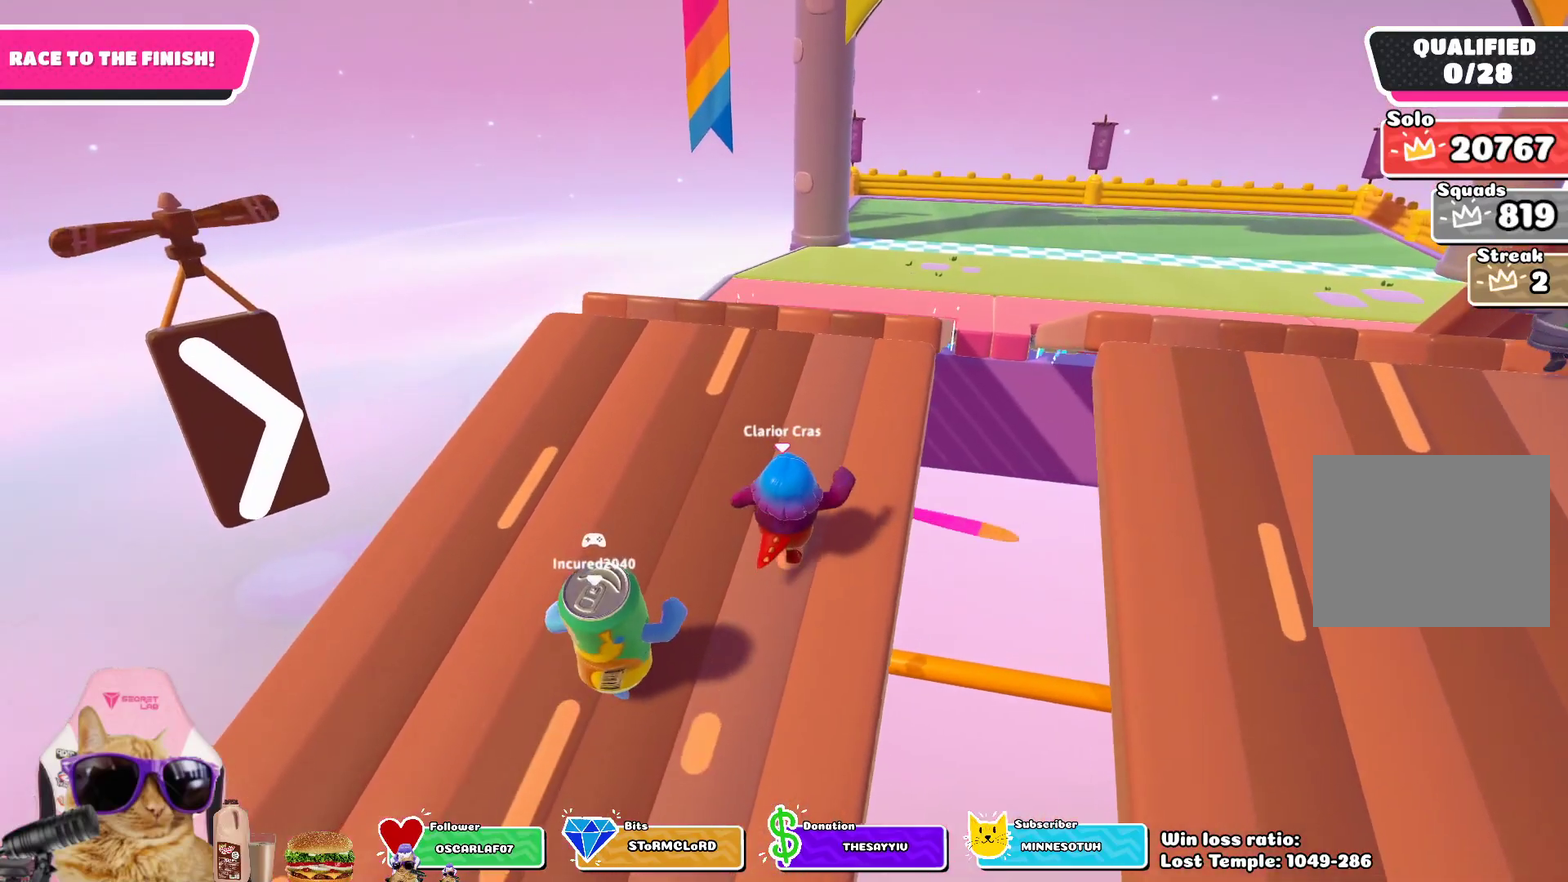
{"dt_ms": 300, "buttons": [], "left_stick": "up", "right_stick": "center", "events": [[17, "right_stick", "down-right"], [150, "right_stick", "center"]]}
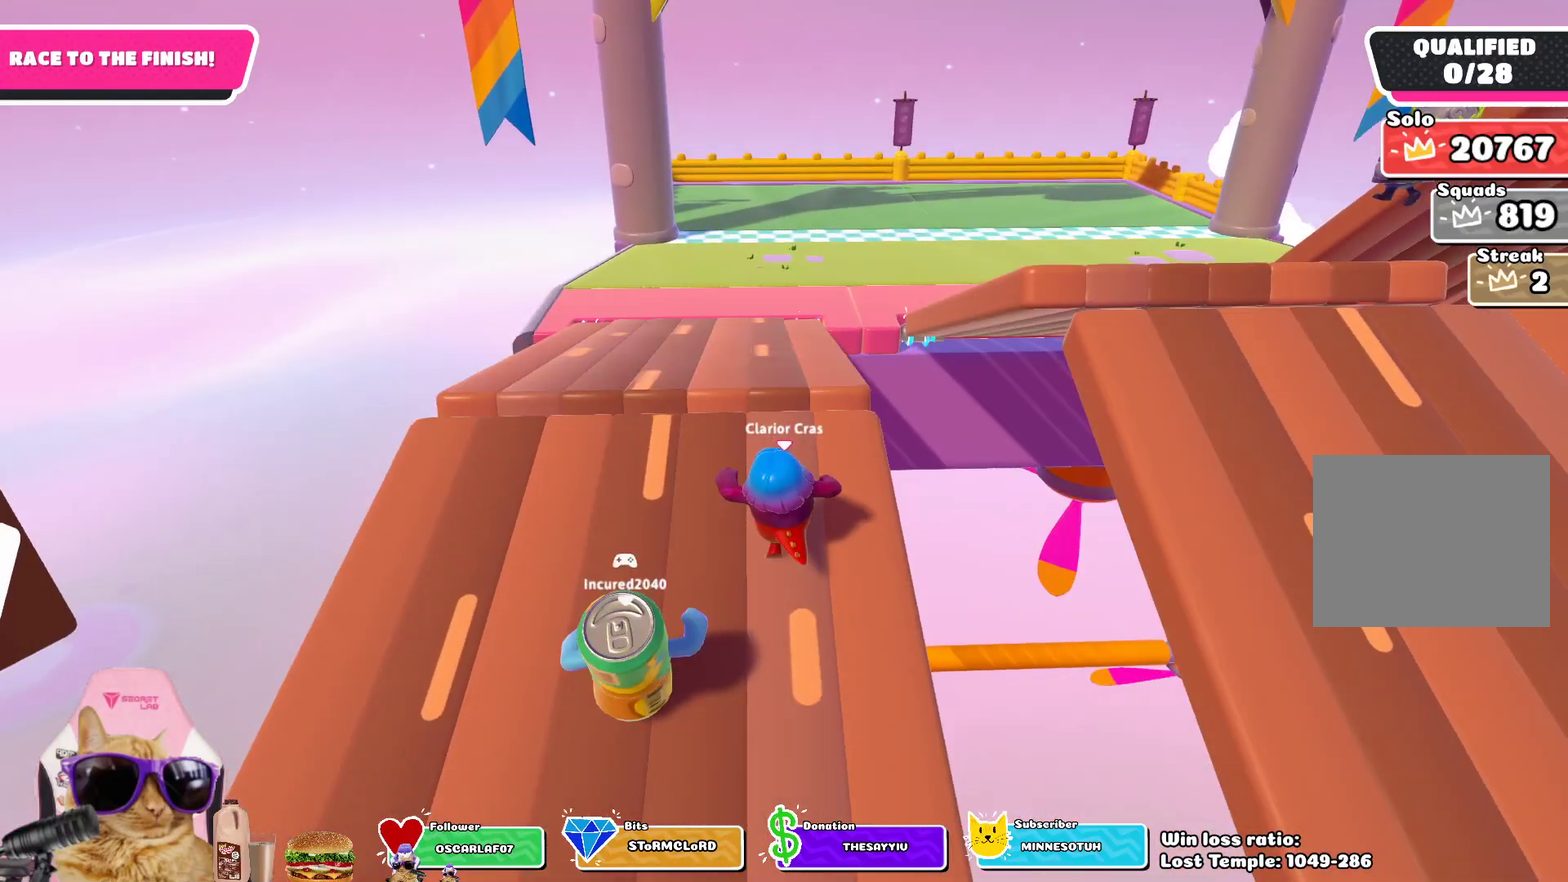
{"dt_ms": 600, "buttons": [], "left_stick": "up", "right_stick": "center", "events": []}
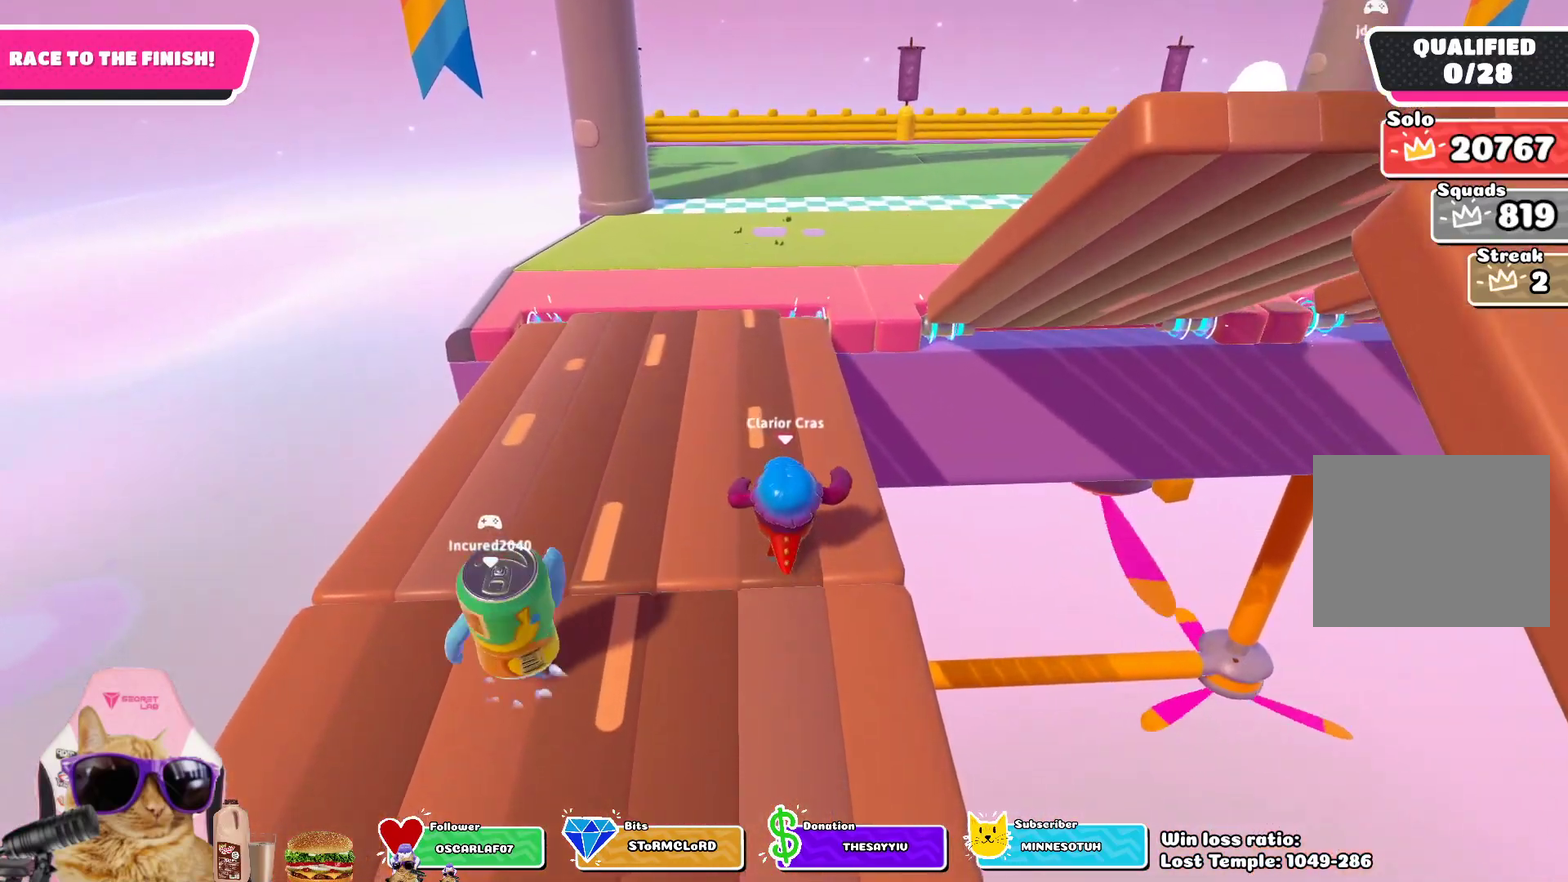
{"dt_ms": 400, "buttons": [], "left_stick": "up", "right_stick": "center", "events": []}
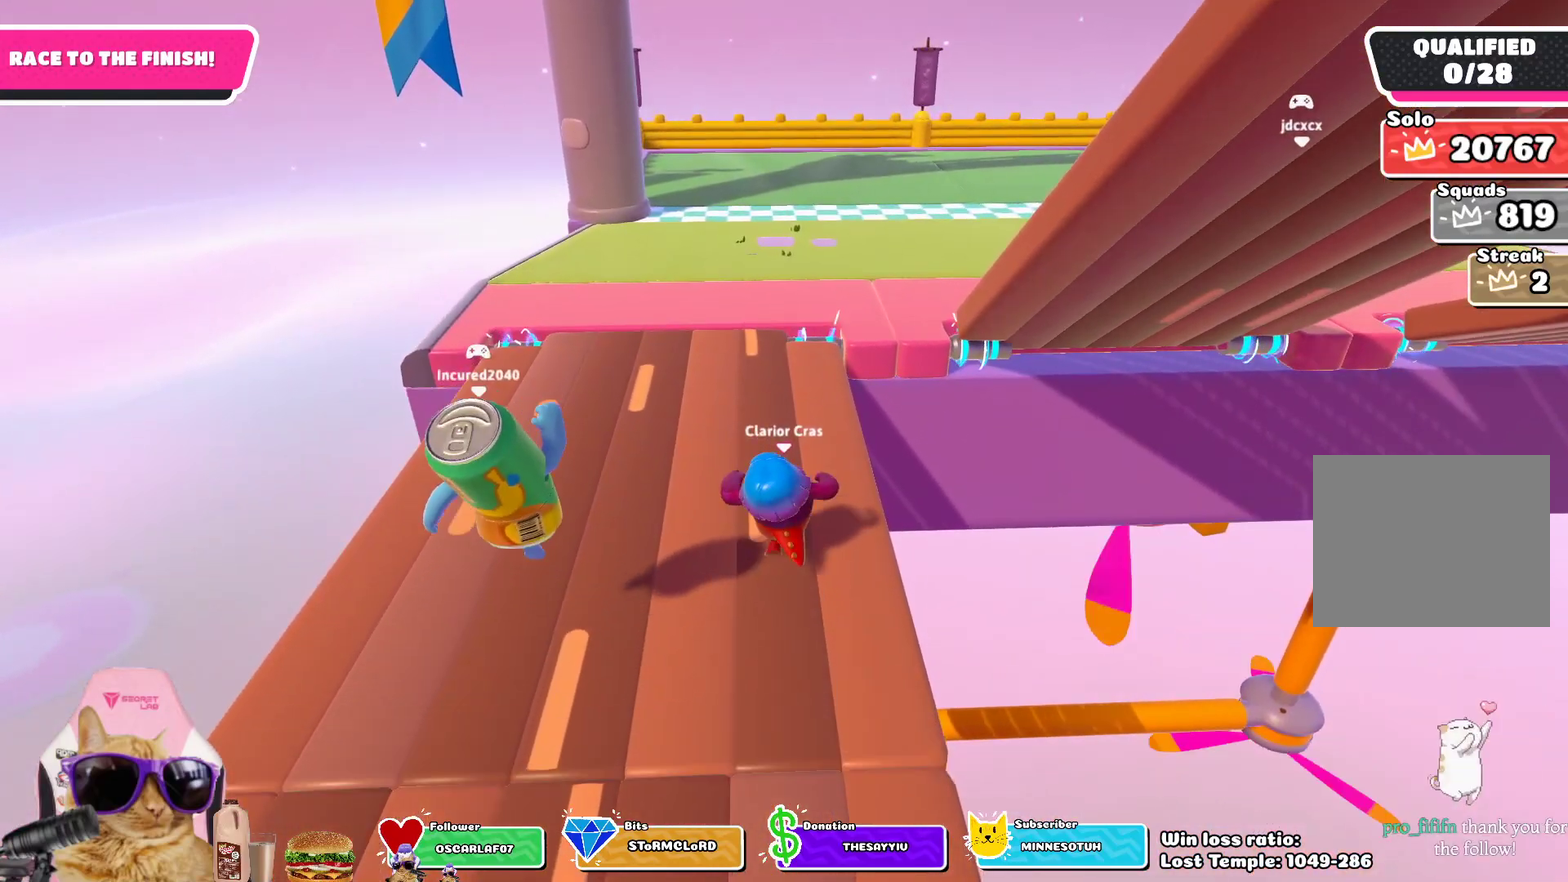
{"dt_ms": 300, "buttons": [], "left_stick": "up", "right_stick": "center", "events": []}
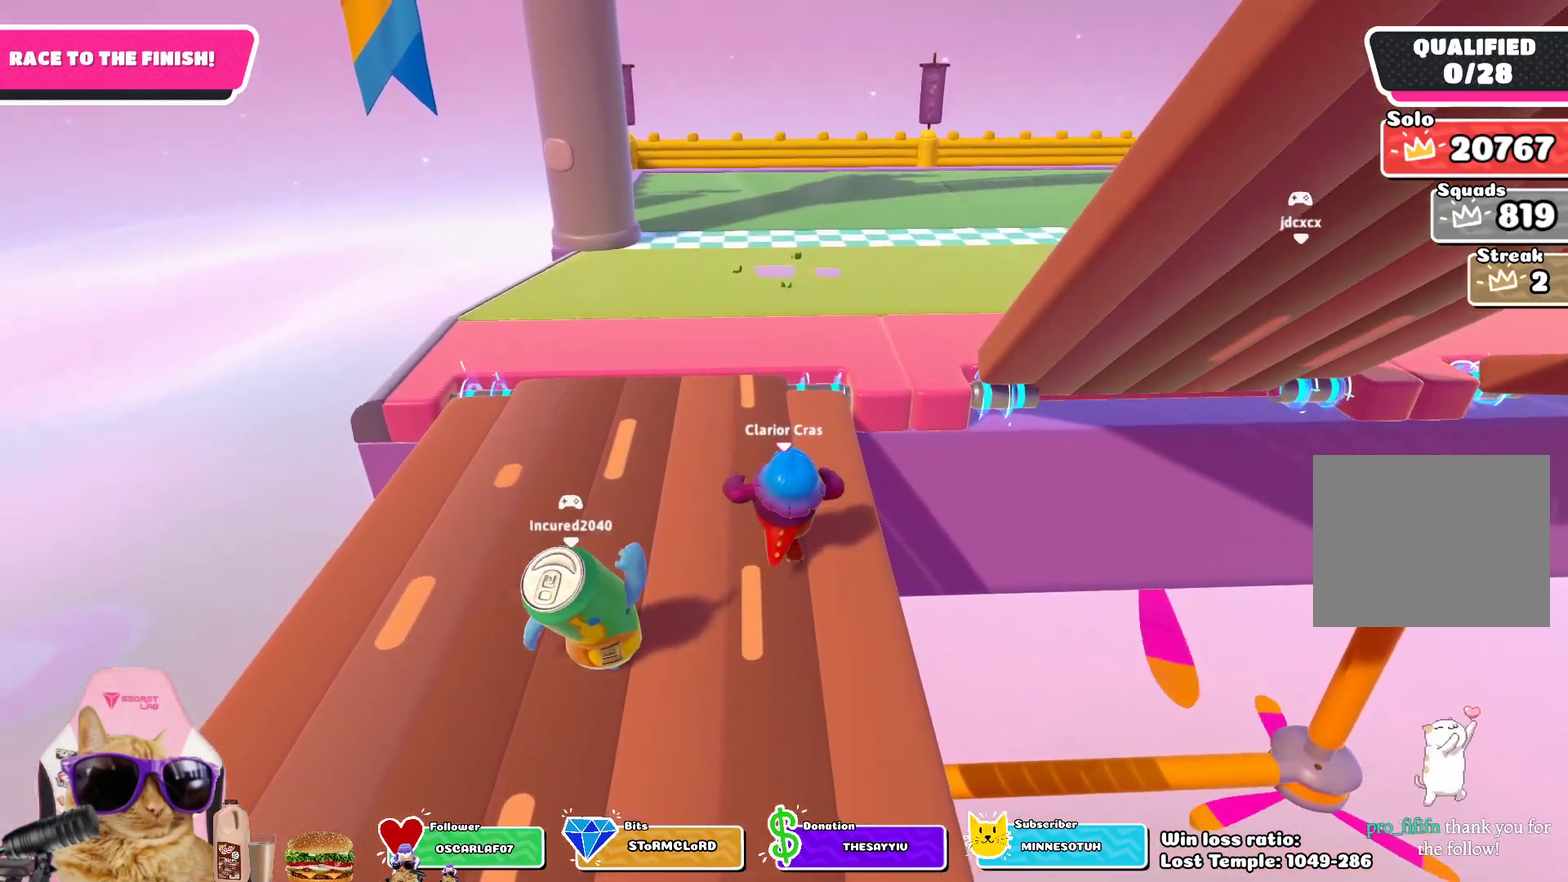
{"dt_ms": 800, "buttons": ["CROSS"], "left_stick": "up", "right_stick": "center", "events": [[800, "CROSS", "down"]]}
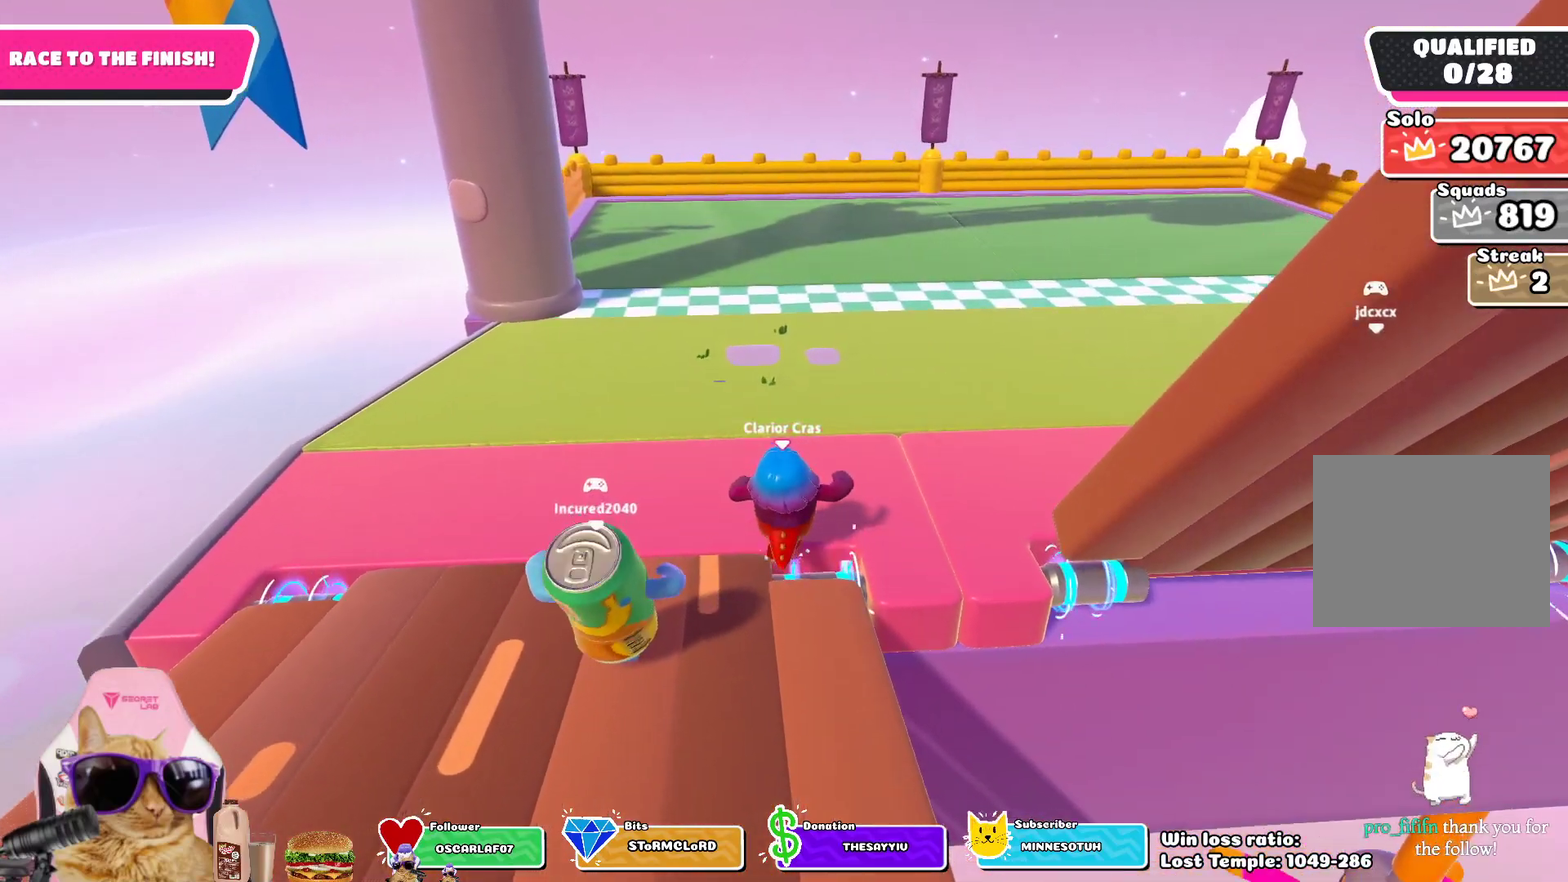
{"dt_ms": 400, "buttons": [], "left_stick": "up", "right_stick": "center", "events": [[167, "CROSS", "up"]]}
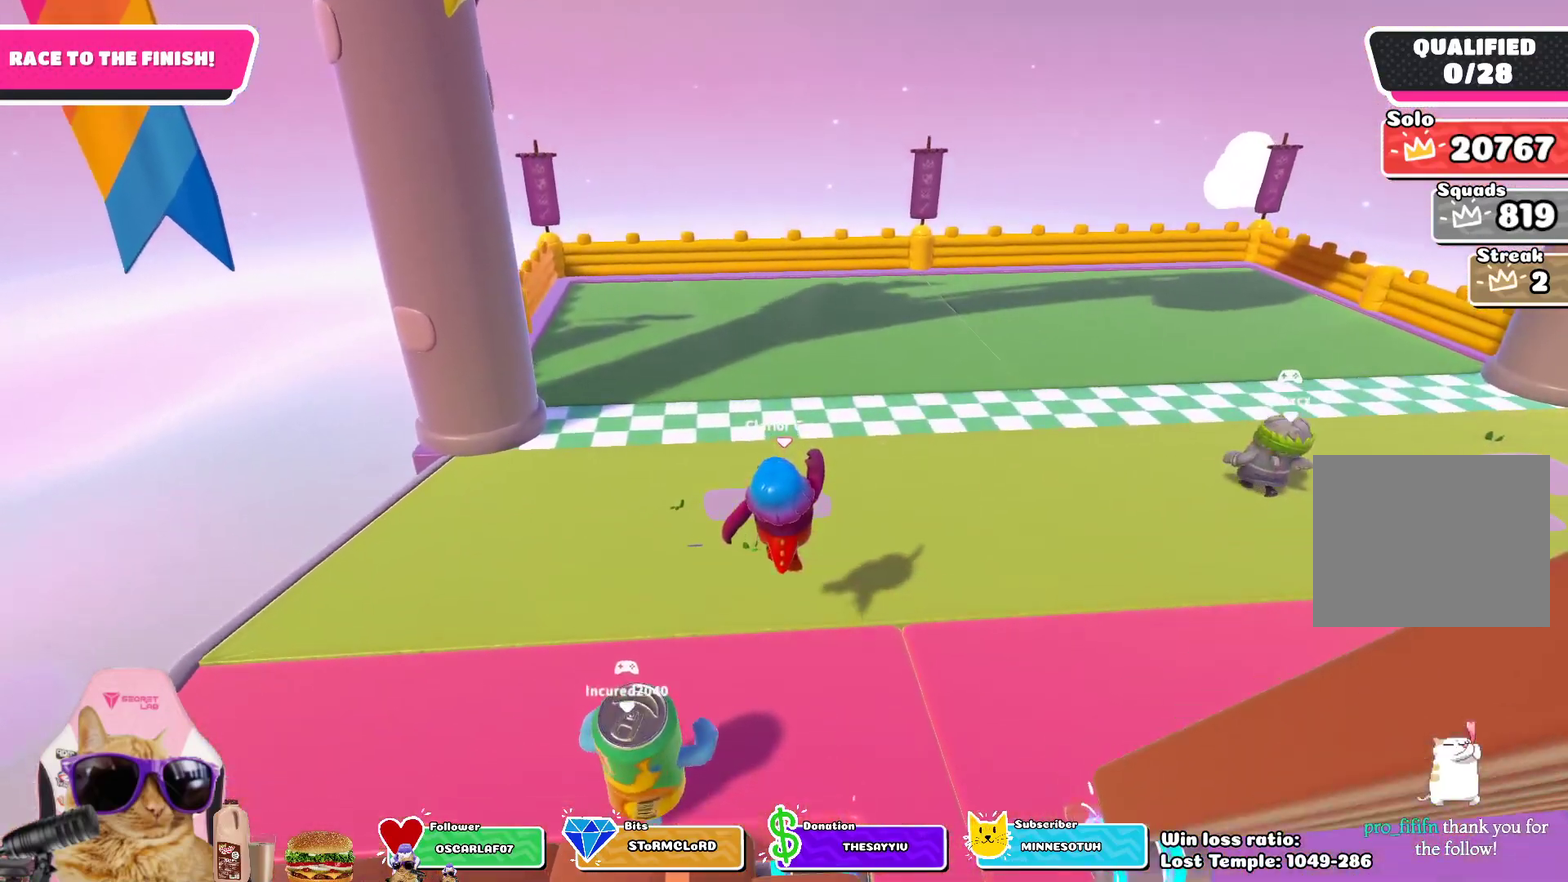
{"dt_ms": 300, "buttons": ["SQUARE"], "left_stick": "up", "right_stick": "center", "events": [[200, "SQUARE", "down"]]}
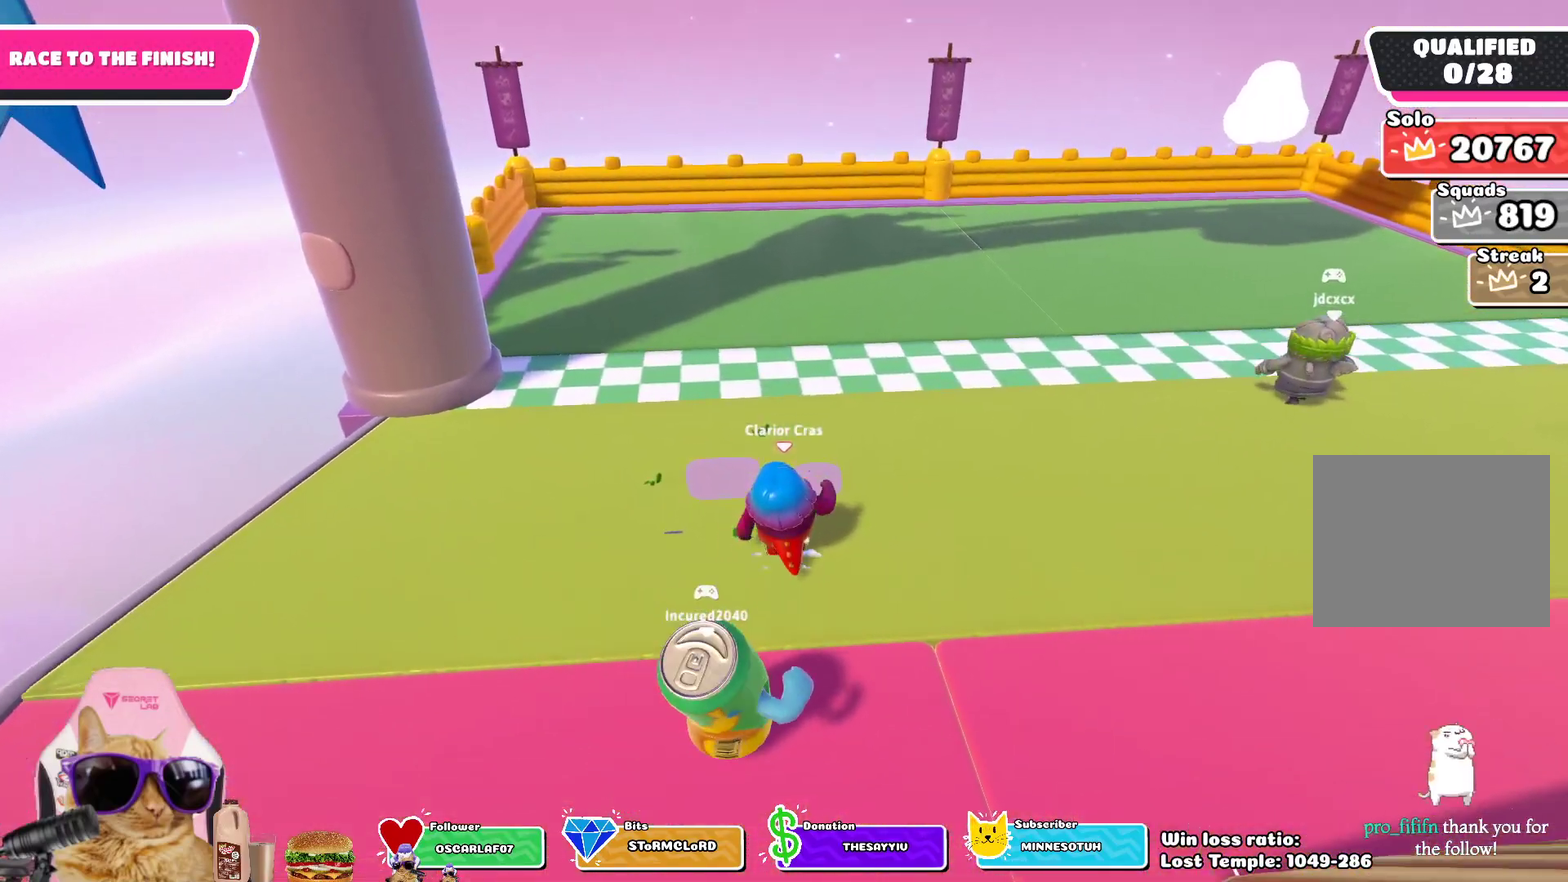
{"dt_ms": 900, "buttons": [], "left_stick": "center", "right_stick": "center", "events": [[800, "SQUARE", "up"], [833, "left_stick", "center"]]}